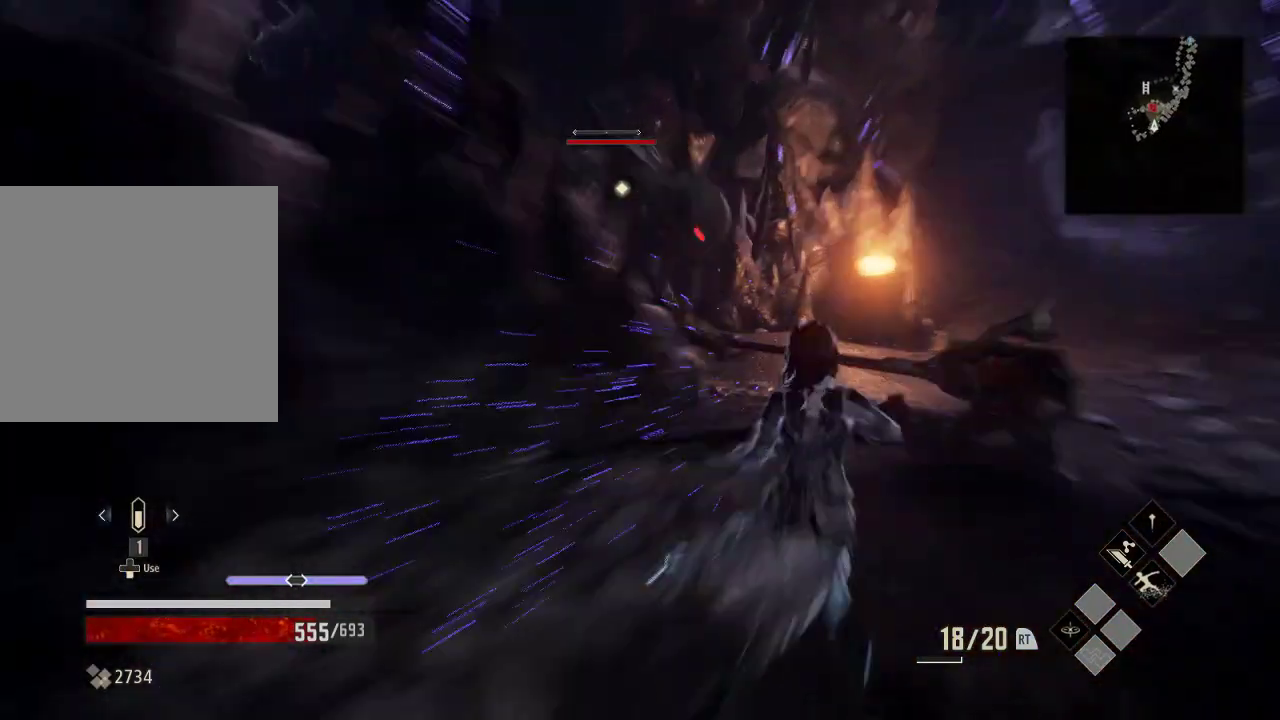
Gameplay with a controller (Xbox layout); each line is a JSON object with the inputs held at the frame after it (dt_ms = milliseconds from this image to that frame). "events" lists button and stick changes between this image and that frame as [ms after this image, input, new state], when the widget could be followed in between. Not read: DPAD_LEFT.
{"dt_ms": 500, "buttons": [], "left_stick": "up-right", "right_stick": "center", "events": [[33, "left_stick", "up-right"]]}
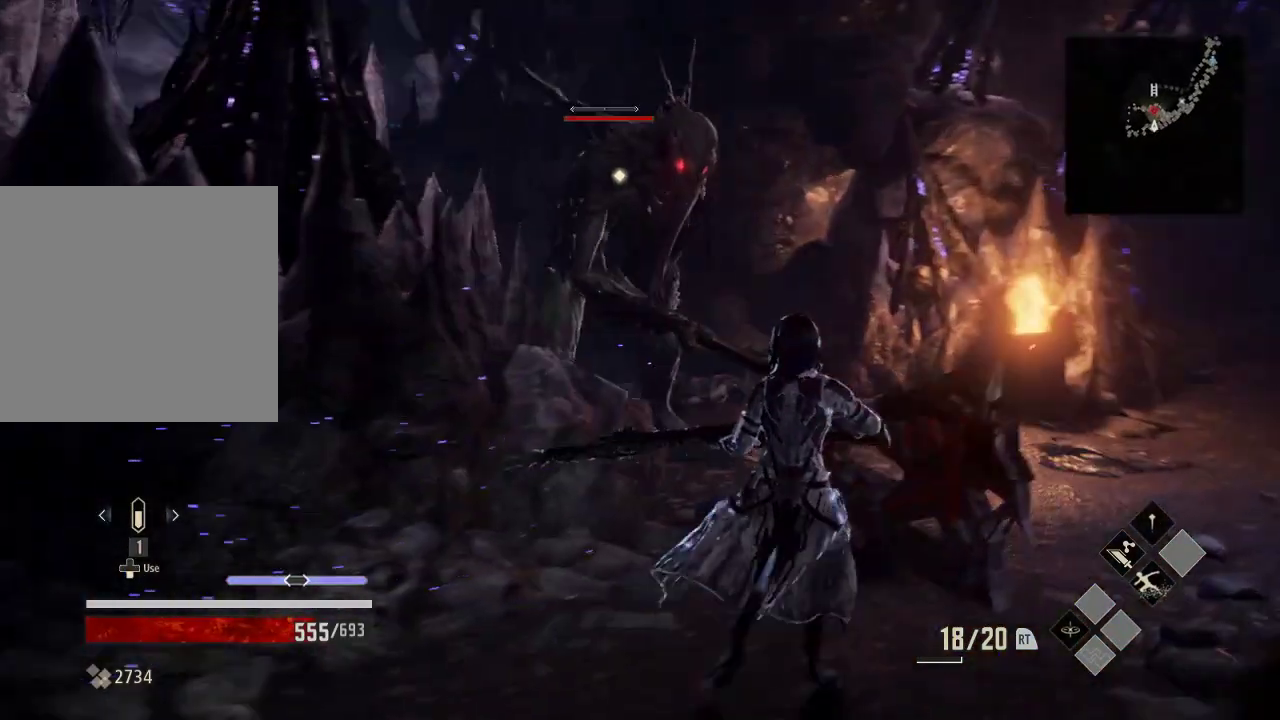
{"dt_ms": 500, "buttons": [], "left_stick": "right", "right_stick": "center", "events": [[233, "left_stick", "right"]]}
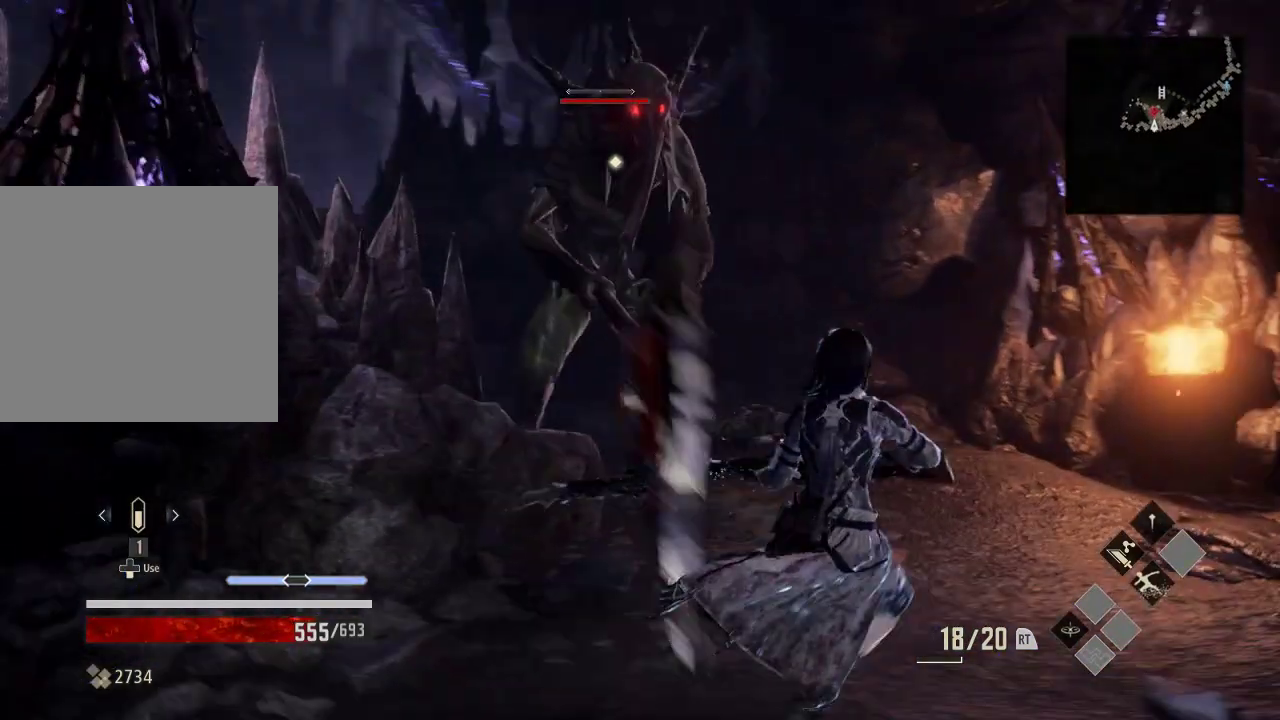
{"dt_ms": 500, "buttons": [], "left_stick": "right", "right_stick": "center", "events": []}
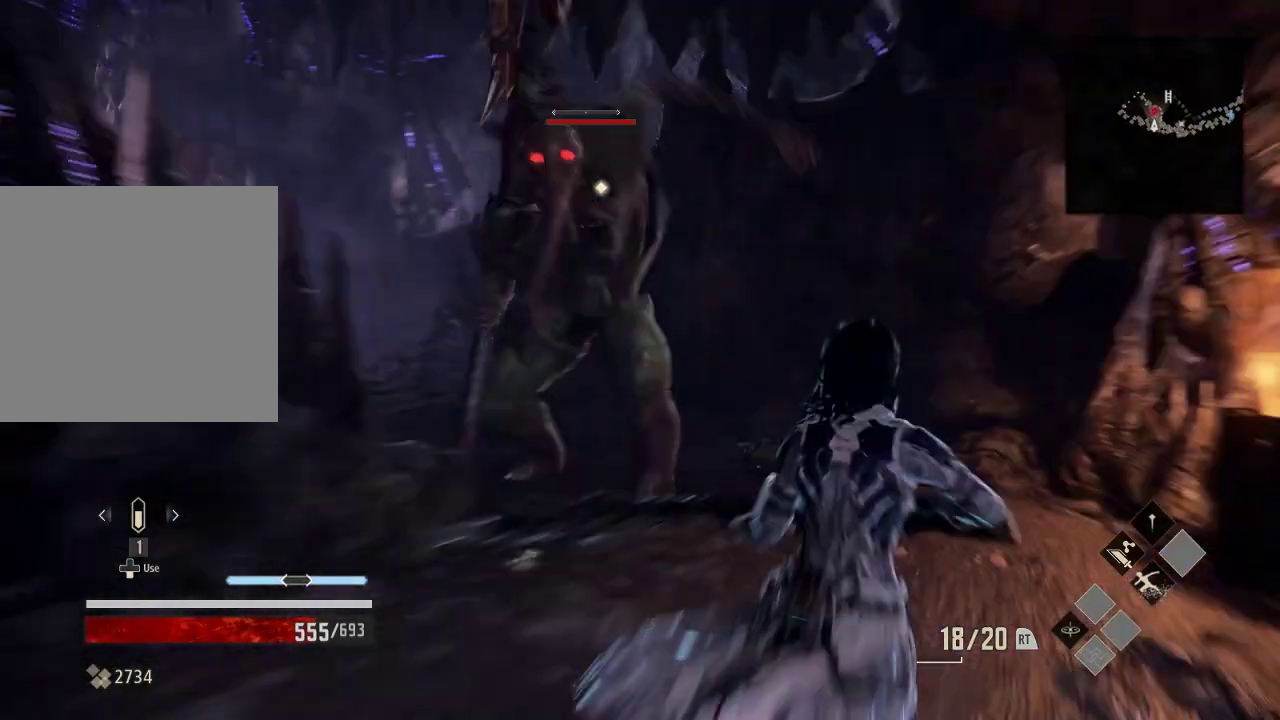
{"dt_ms": 500, "buttons": ["A"], "left_stick": "down-right", "right_stick": "center", "events": [[333, "left_stick", "down-right"], [433, "A", "down"]]}
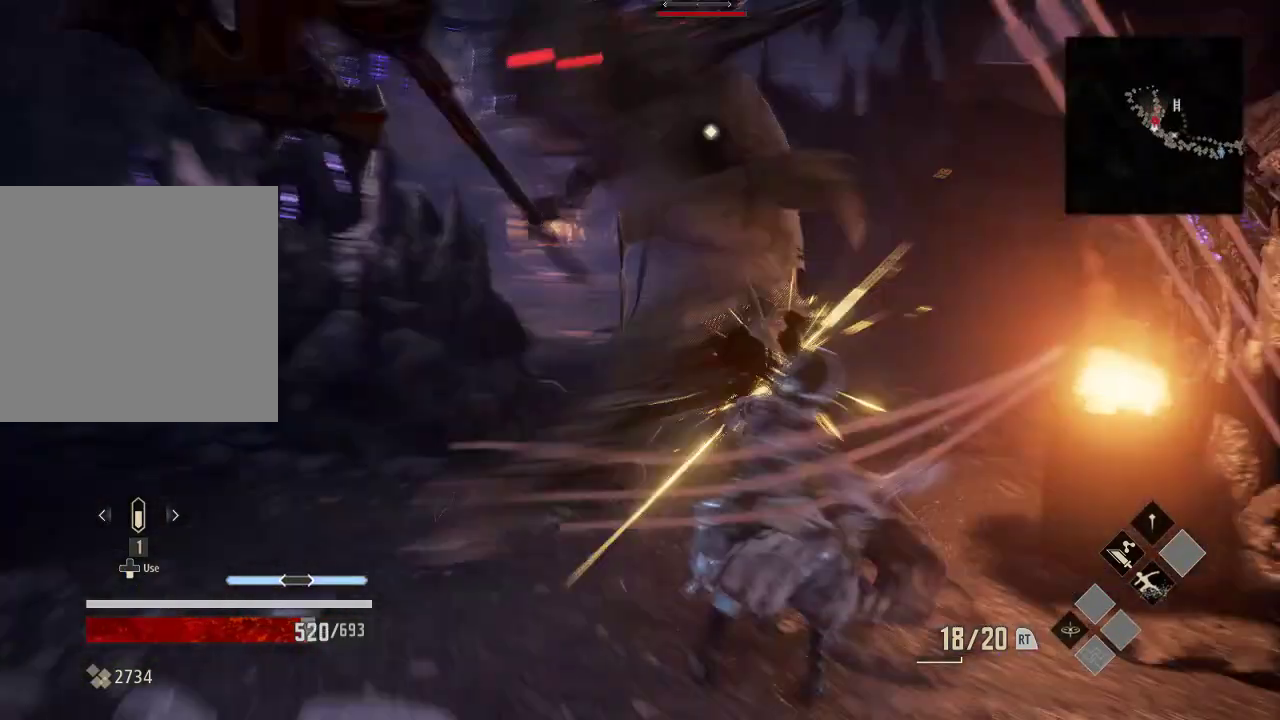
{"dt_ms": 500, "buttons": ["A"], "left_stick": "down-right", "right_stick": "center", "events": [[133, "A", "up"], [433, "A", "down"]]}
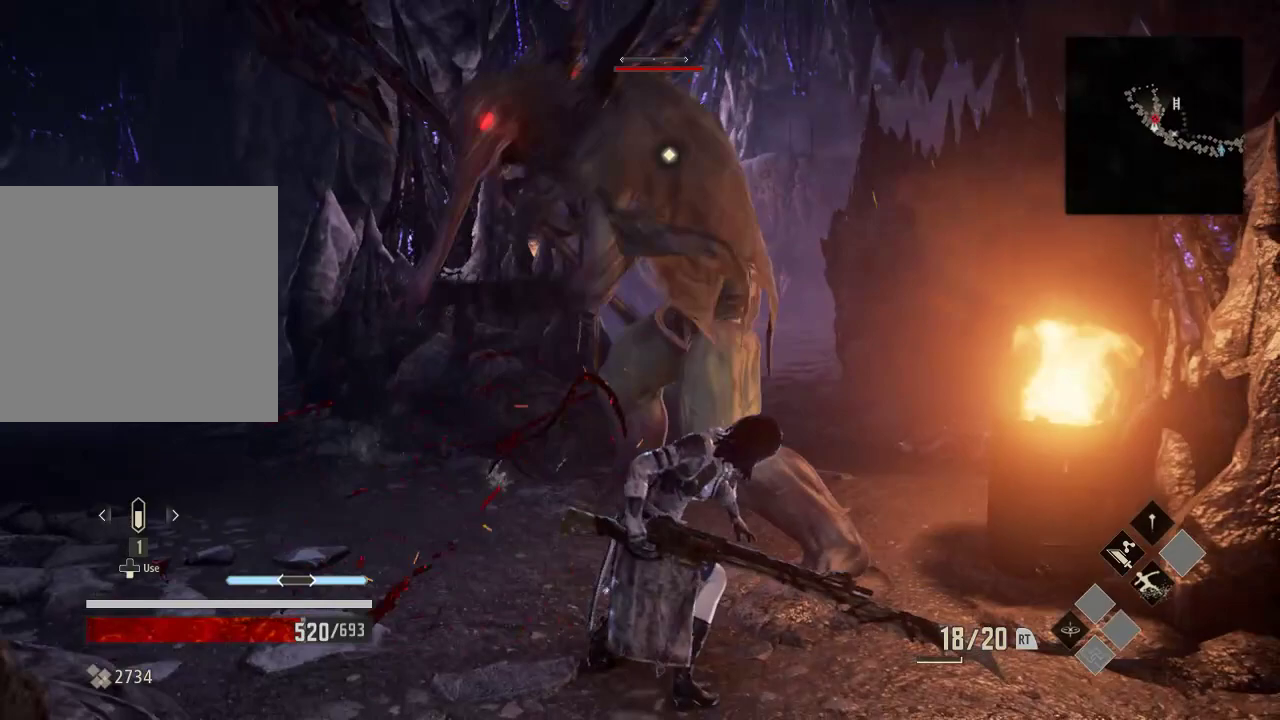
{"dt_ms": 500, "buttons": [], "left_stick": "down", "right_stick": "center", "events": [[33, "A", "up"], [133, "A", "down"], [133, "left_stick", "down"], [233, "A", "up"]]}
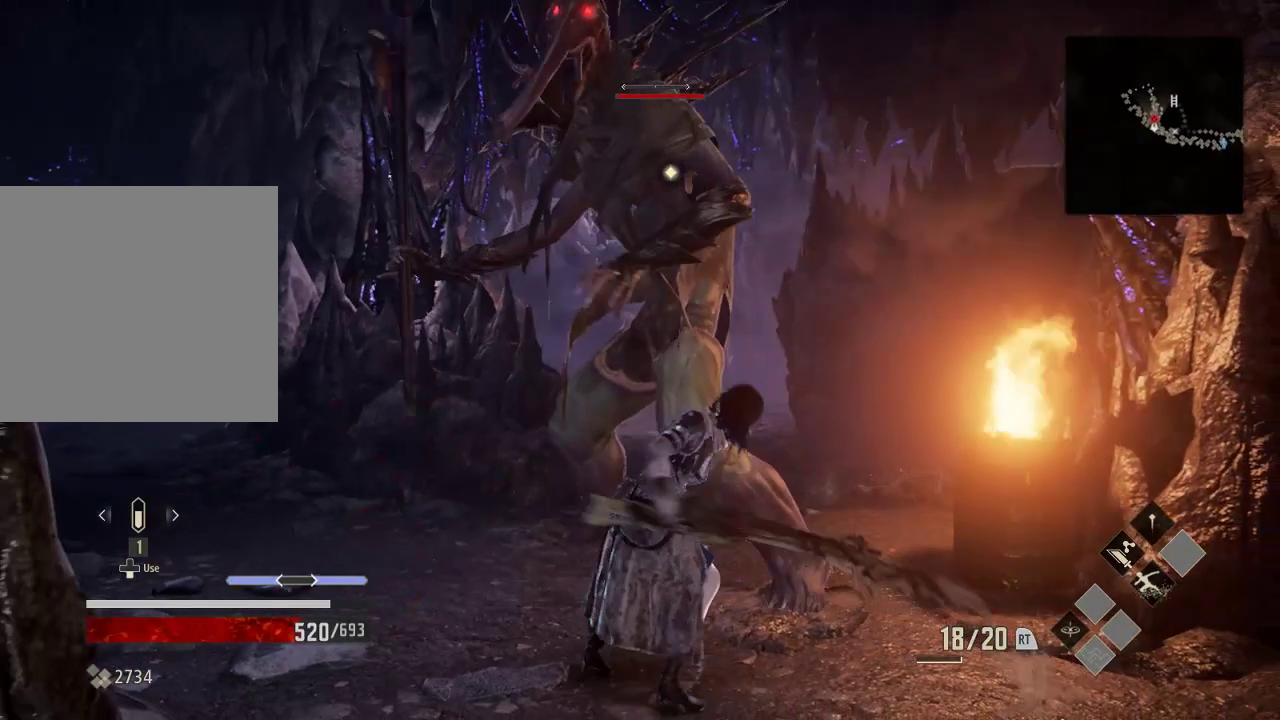
{"dt_ms": 500, "buttons": [], "left_stick": "down-right", "right_stick": "center", "events": [[33, "A", "down"], [33, "left_stick", "down-right"], [133, "A", "up"]]}
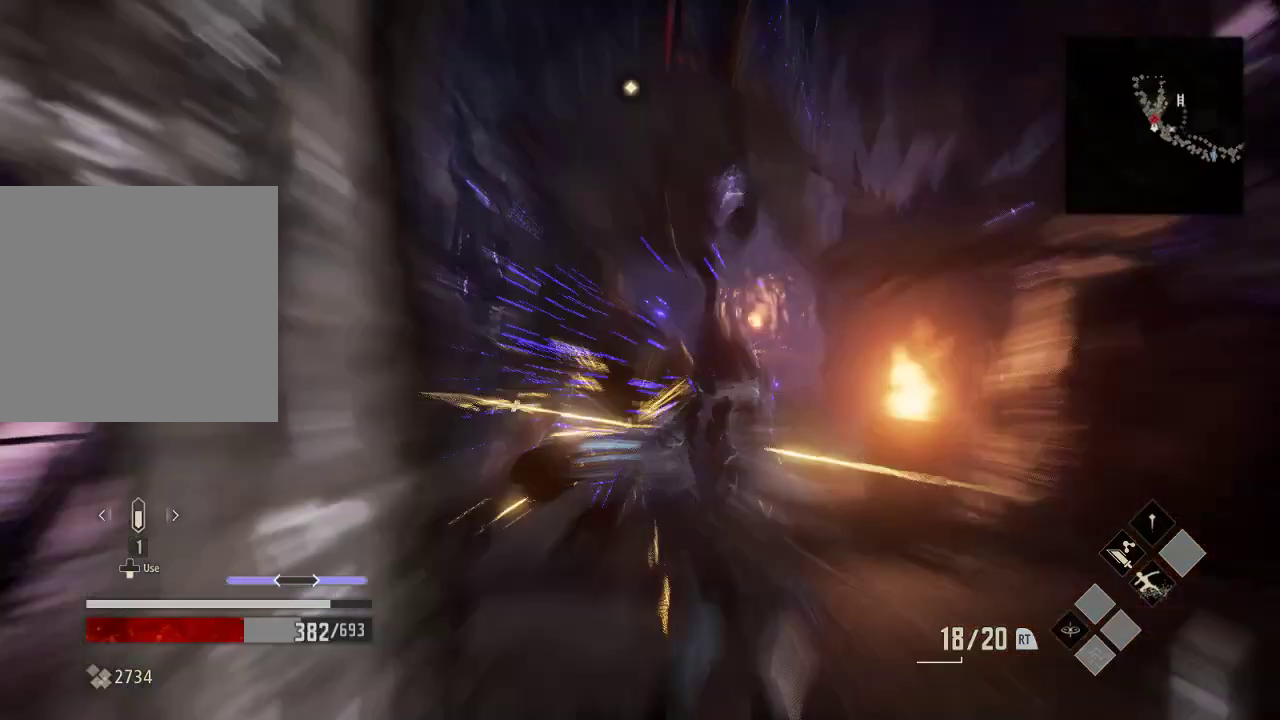
{"dt_ms": 500, "buttons": [], "left_stick": "down-right", "right_stick": "center", "events": [[133, "L2", "down"], [333, "L2", "up"]]}
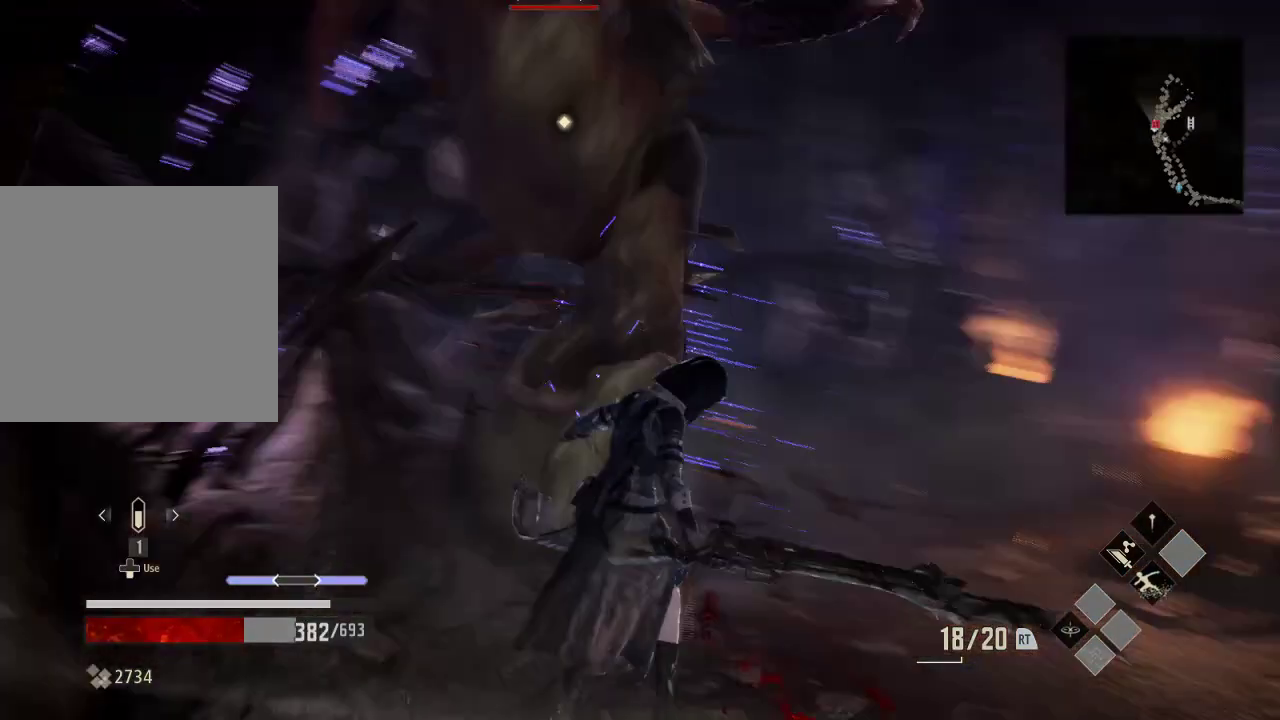
{"dt_ms": 500, "buttons": [], "left_stick": "down-right", "right_stick": "center", "events": [[33, "L2", "down"], [433, "L2", "up"]]}
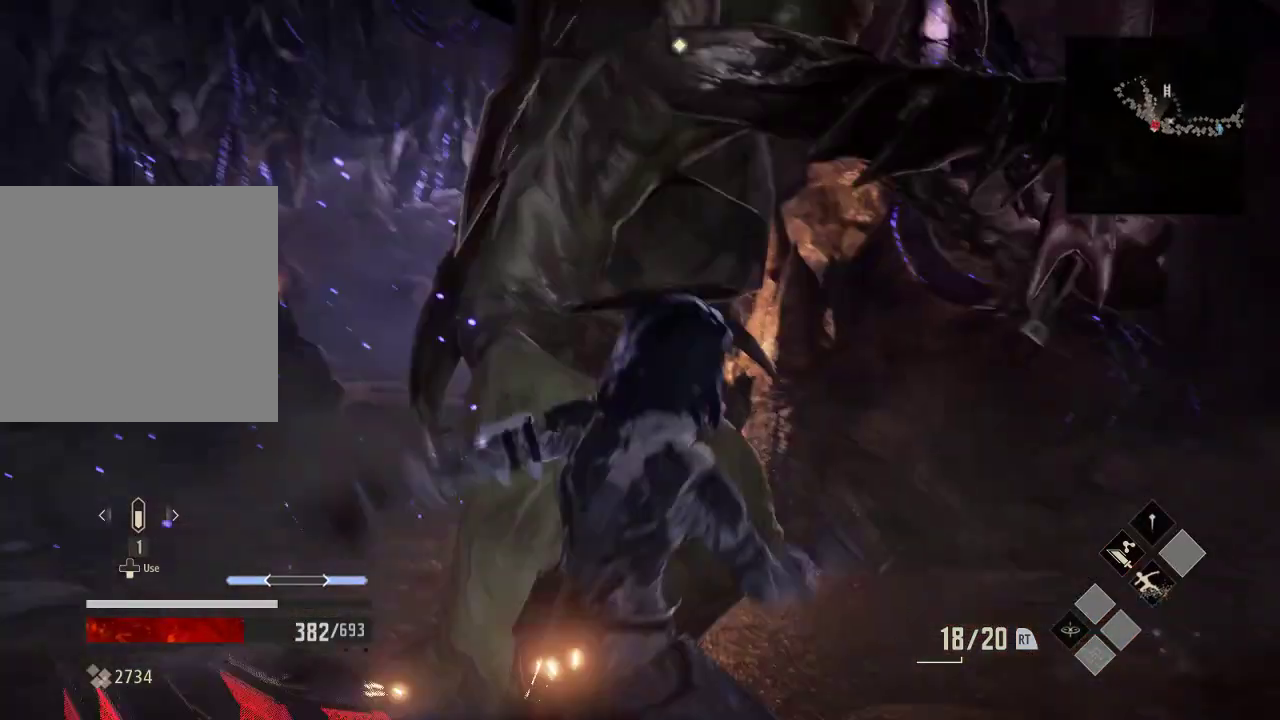
{"dt_ms": 500, "buttons": [], "left_stick": "right", "right_stick": "center", "events": [[33, "left_stick", "right"]]}
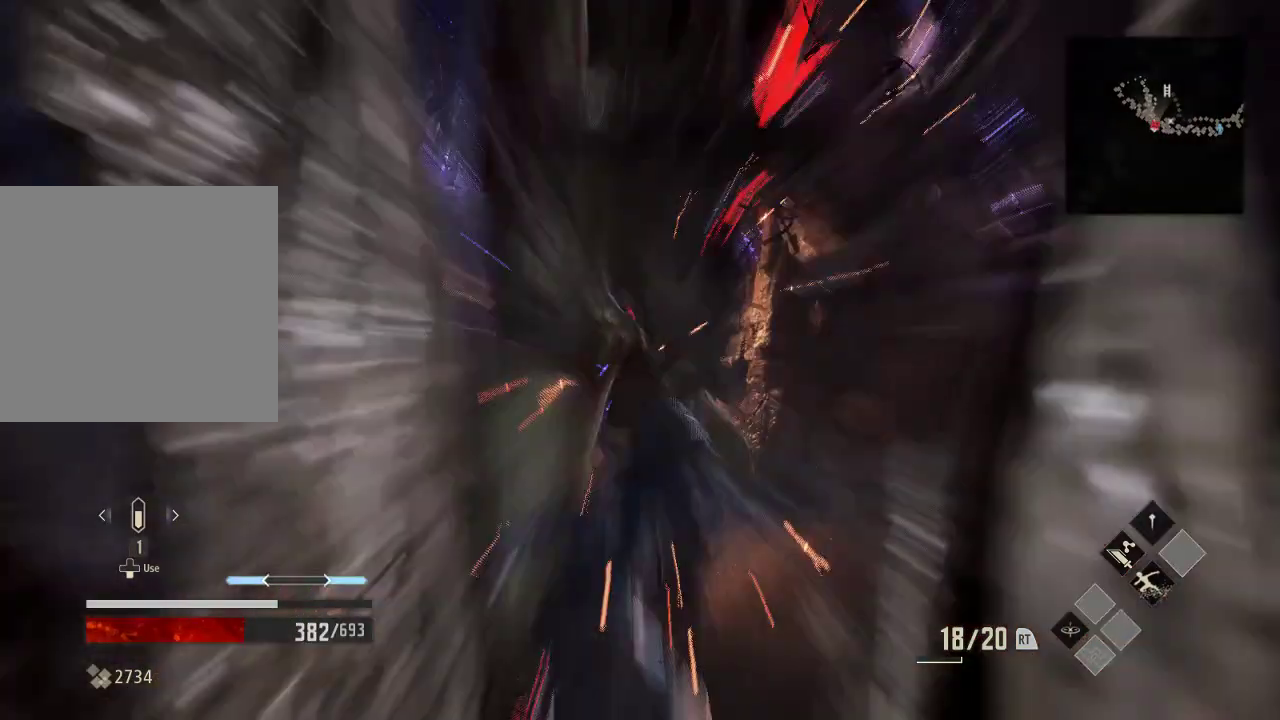
{"dt_ms": 500, "buttons": [], "left_stick": "right", "right_stick": "center", "events": [[133, "A", "down"], [233, "A", "up"], [333, "A", "down"], [433, "A", "up"]]}
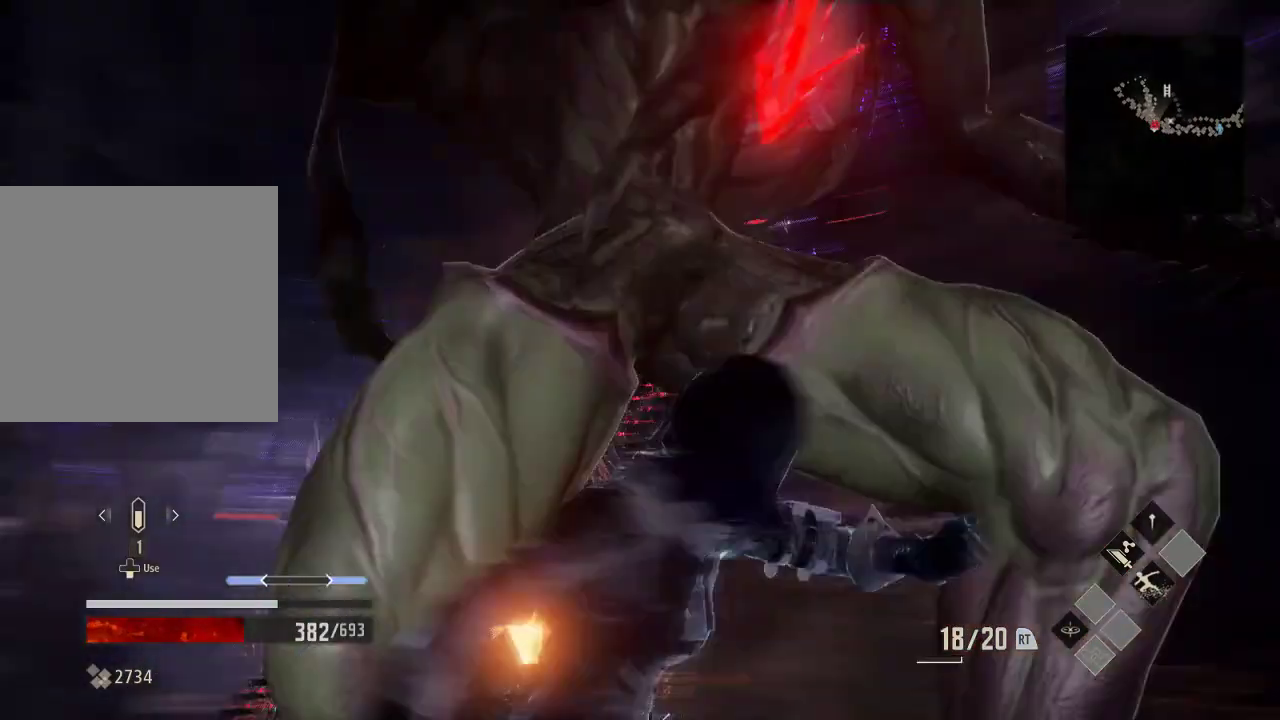
{"dt_ms": 500, "buttons": [], "left_stick": "up-right", "right_stick": "center", "events": [[33, "A", "down"], [133, "A", "up"], [333, "A", "down"], [433, "A", "up"], [433, "left_stick", "up-right"]]}
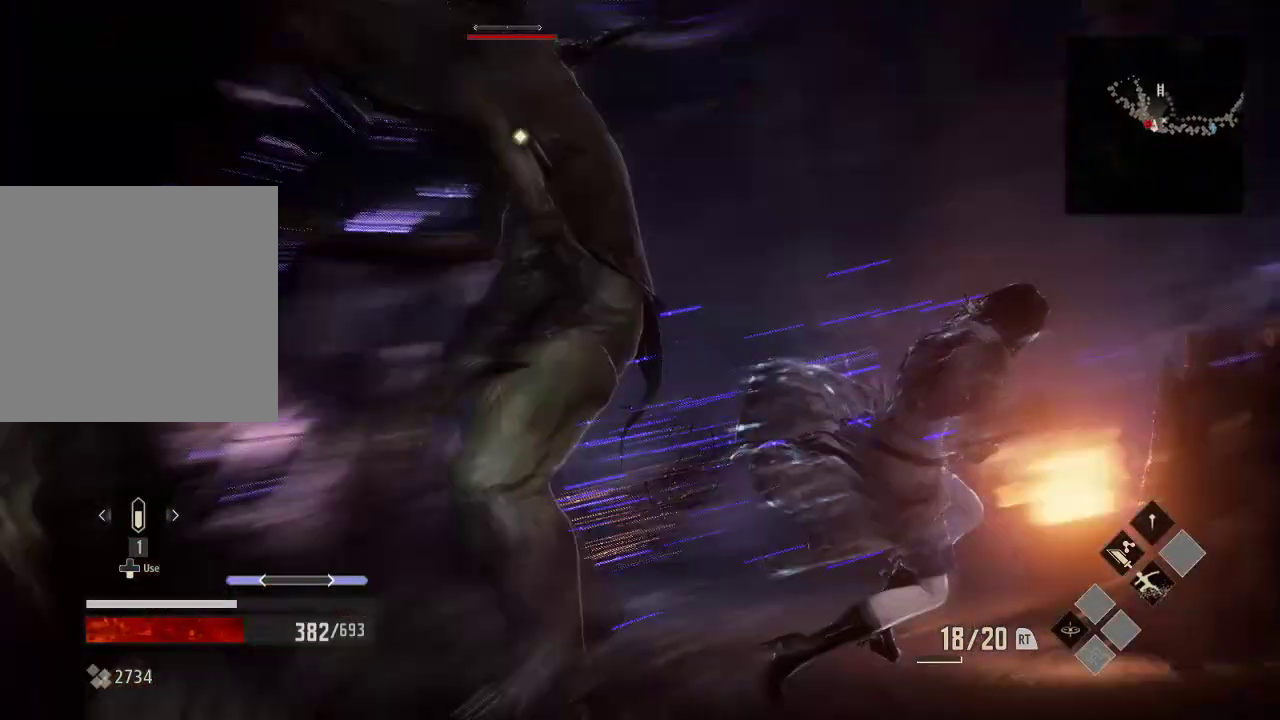
{"dt_ms": 500, "buttons": [], "left_stick": "down", "right_stick": "center", "events": [[33, "A", "down"], [33, "left_stick", "up-left"], [133, "A", "up"], [233, "left_stick", "right"], [333, "left_stick", "down-right"], [500, "left_stick", "down"]]}
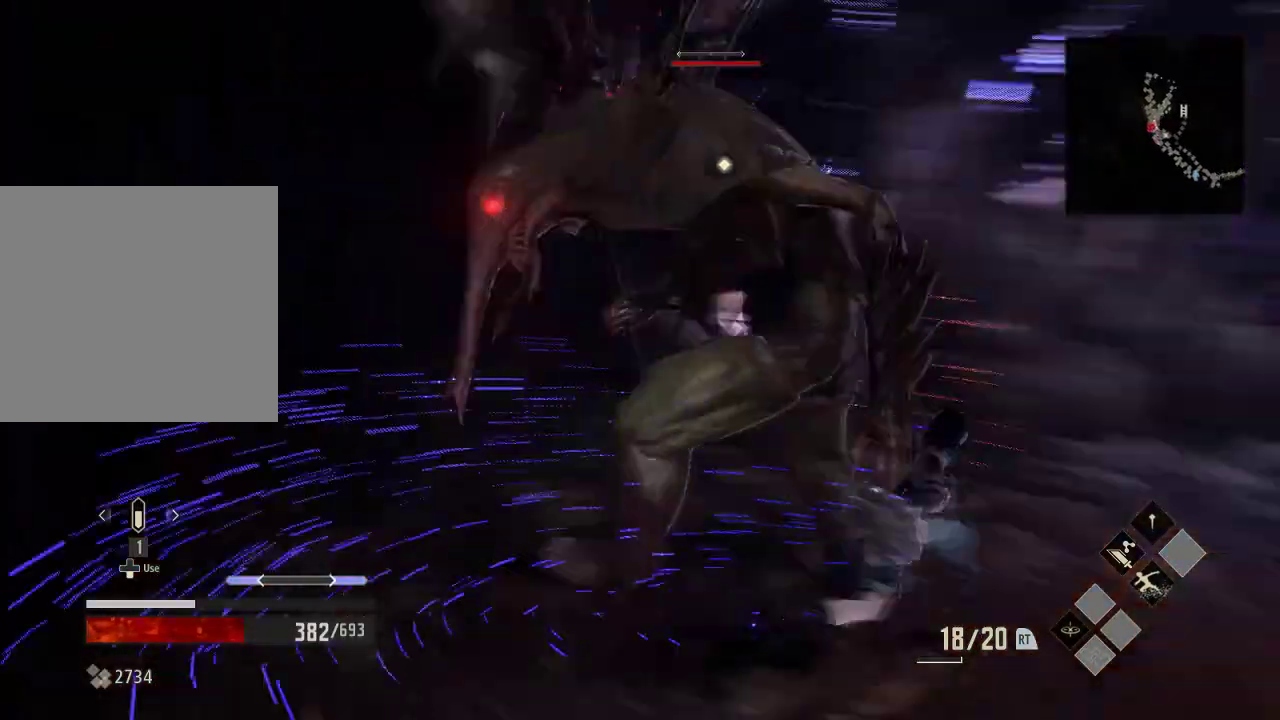
{"dt_ms": 500, "buttons": [], "left_stick": "left", "right_stick": "center", "events": [[233, "left_stick", "down-left"], [333, "left_stick", "left"]]}
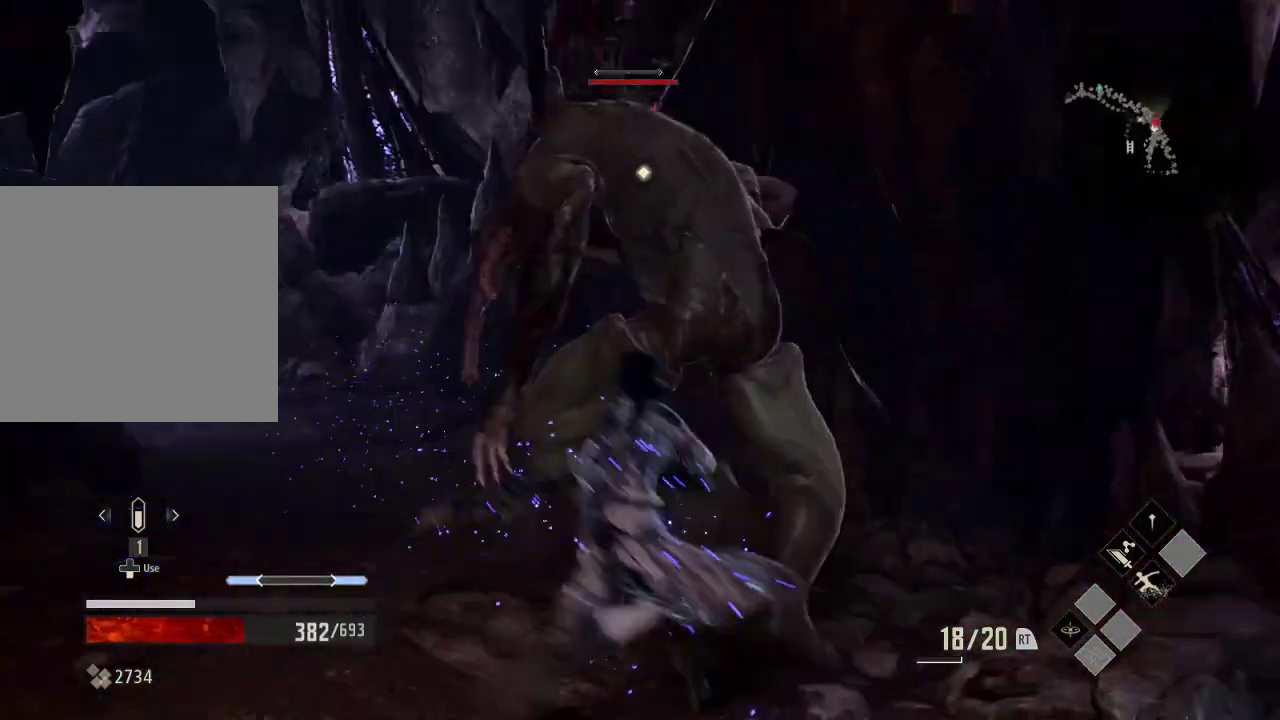
{"dt_ms": 500, "buttons": [], "left_stick": "left", "right_stick": "center", "events": [[233, "A", "down"], [333, "A", "up"]]}
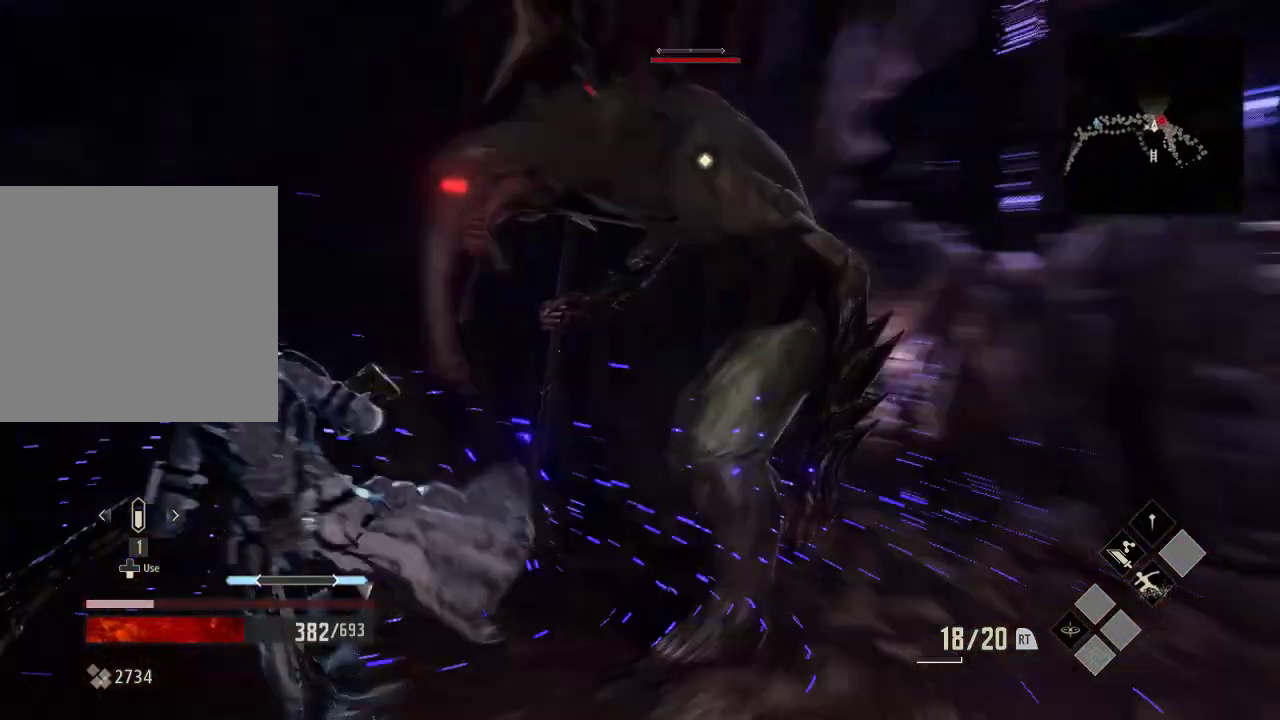
{"dt_ms": 500, "buttons": [], "left_stick": "down-left", "right_stick": "center", "events": [[333, "left_stick", "down-left"]]}
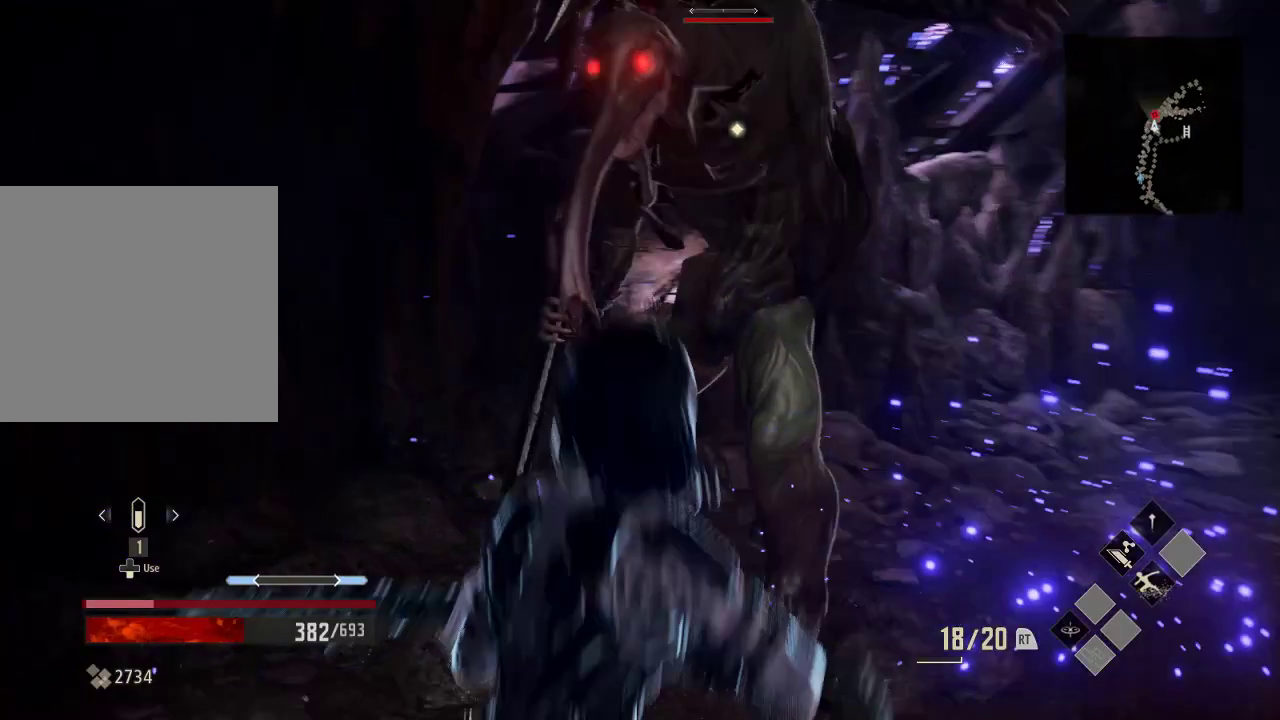
{"dt_ms": 500, "buttons": ["L2"], "left_stick": "left", "right_stick": "center", "events": [[33, "left_stick", "left"], [233, "left_stick", "down-left"], [333, "L2", "down"], [433, "left_stick", "left"]]}
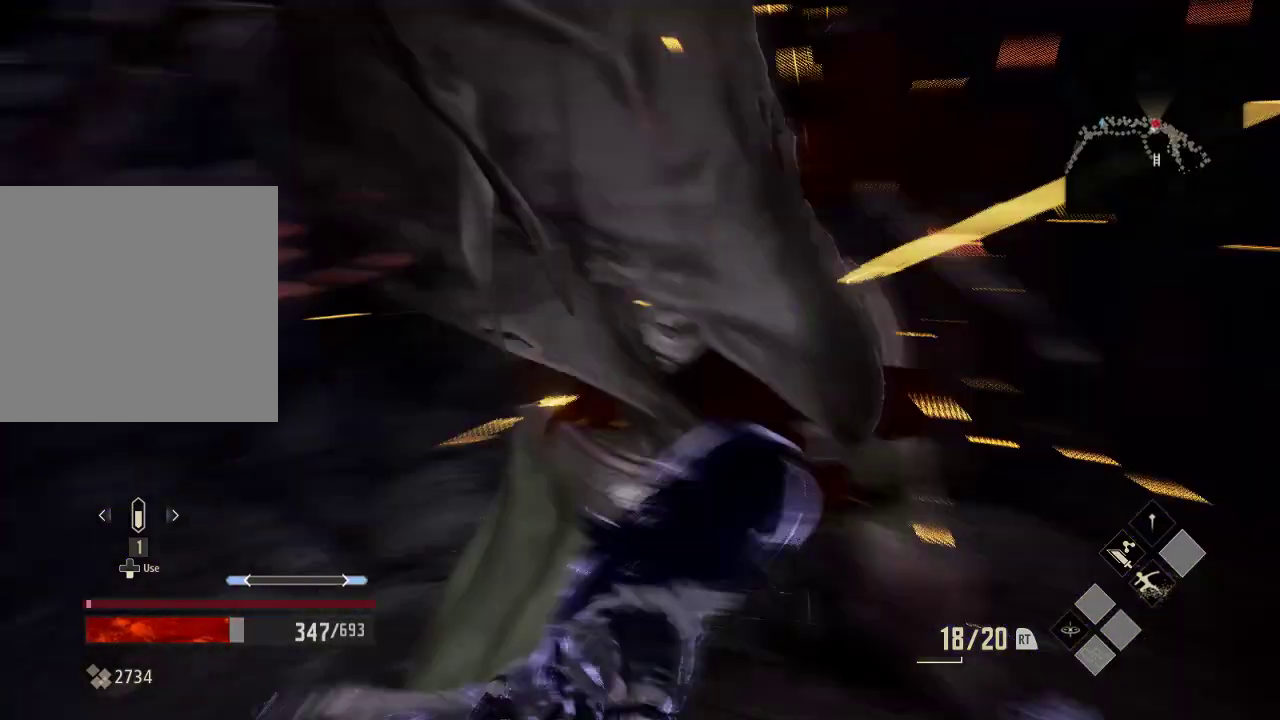
{"dt_ms": 500, "buttons": [], "left_stick": "right", "right_stick": "center", "events": [[133, "L2", "up"], [333, "left_stick", "right"]]}
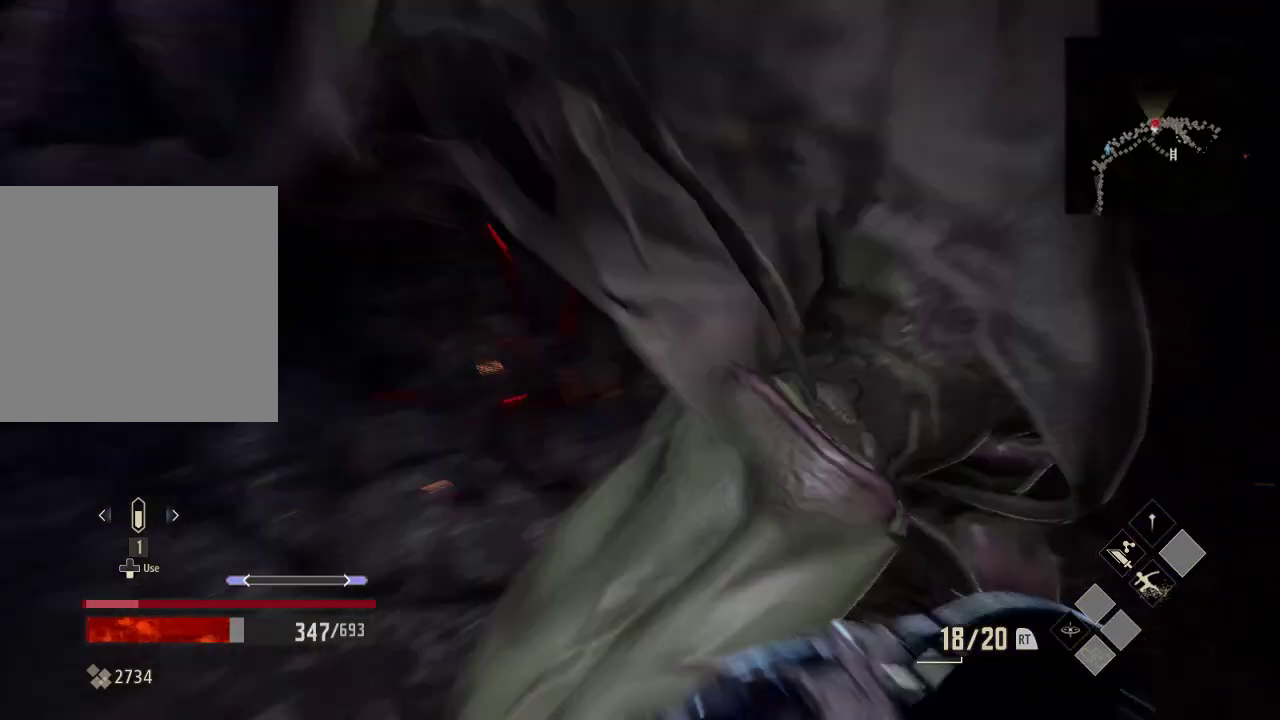
{"dt_ms": 500, "buttons": [], "left_stick": "down-right", "right_stick": "center", "events": [[33, "A", "down"], [133, "A", "up"], [233, "A", "down"], [233, "left_stick", "down-right"], [333, "A", "up"]]}
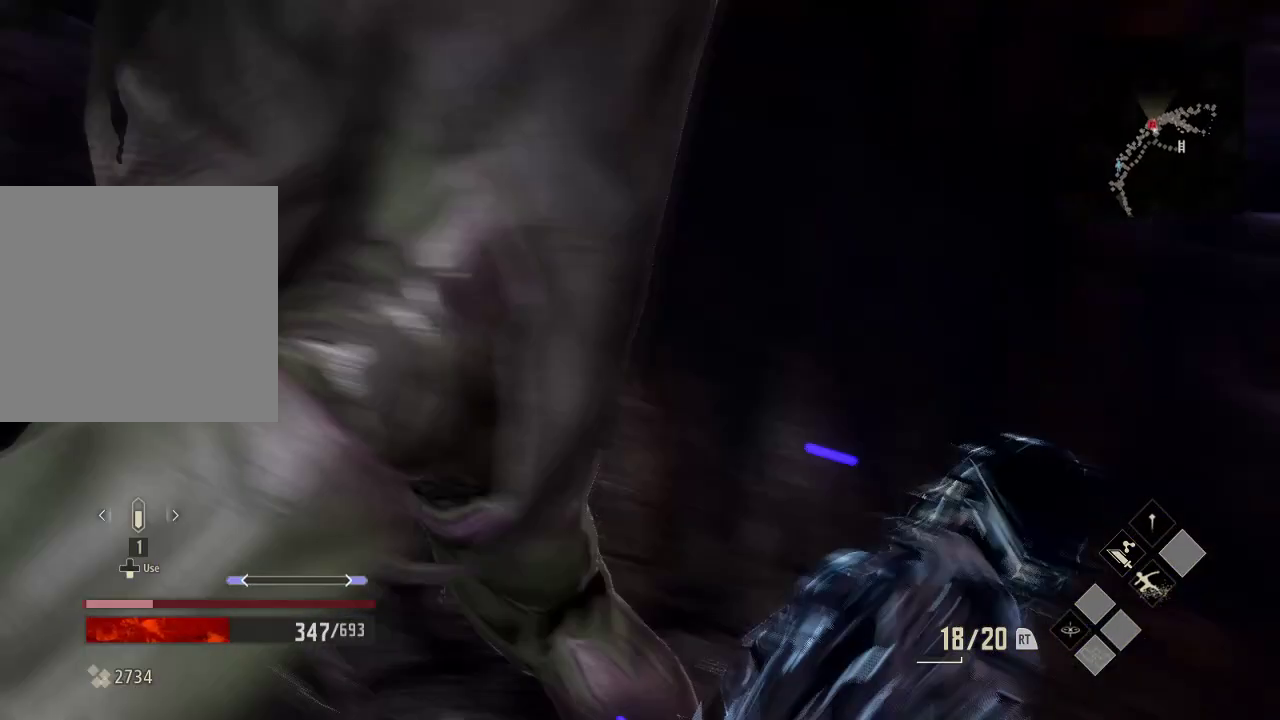
{"dt_ms": 500, "buttons": [], "left_stick": "down", "right_stick": "center", "events": [[333, "left_stick", "down"]]}
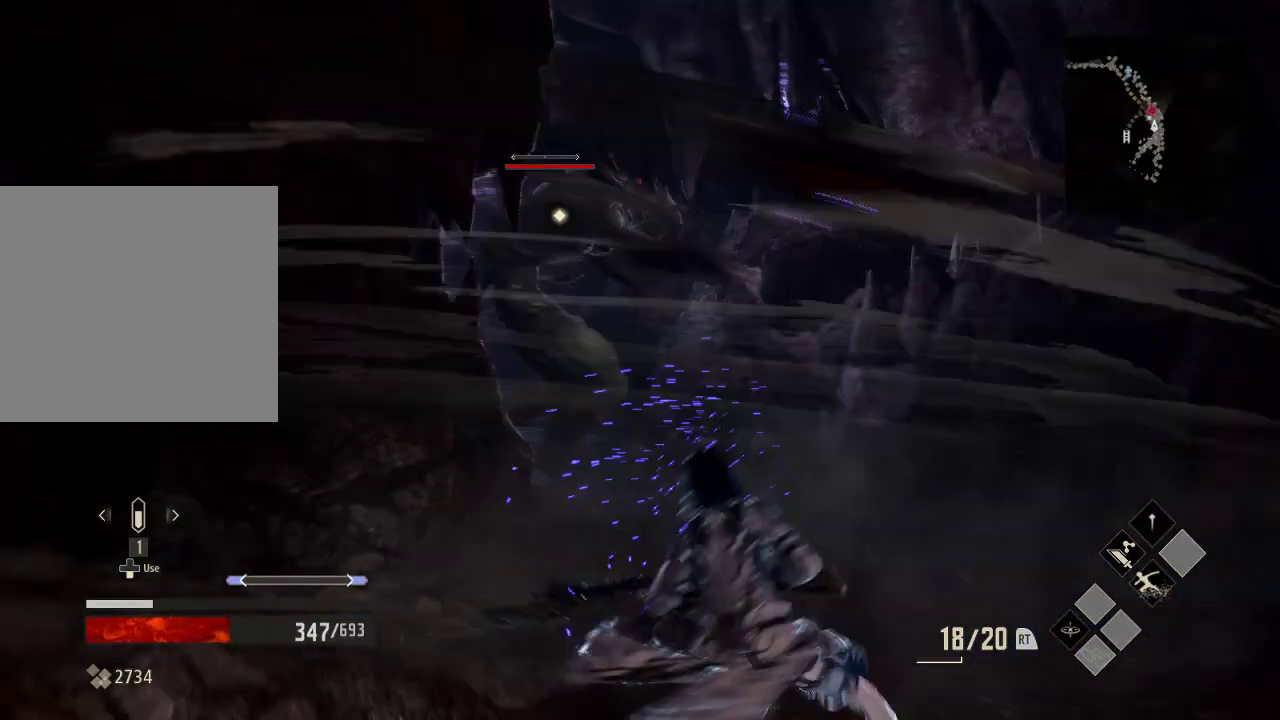
{"dt_ms": 500, "buttons": [], "left_stick": "down", "right_stick": "center", "events": [[33, "L2", "down"], [233, "L2", "up"]]}
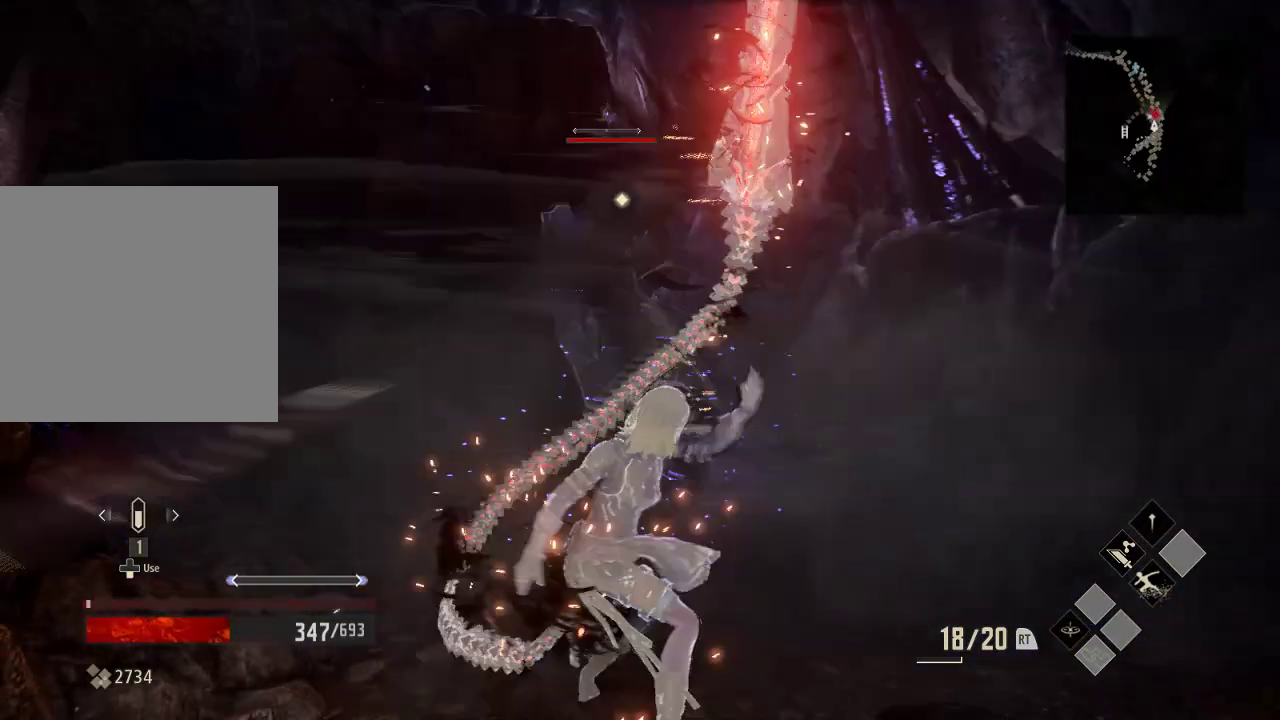
{"dt_ms": 500, "buttons": [], "left_stick": "down", "right_stick": "center", "events": []}
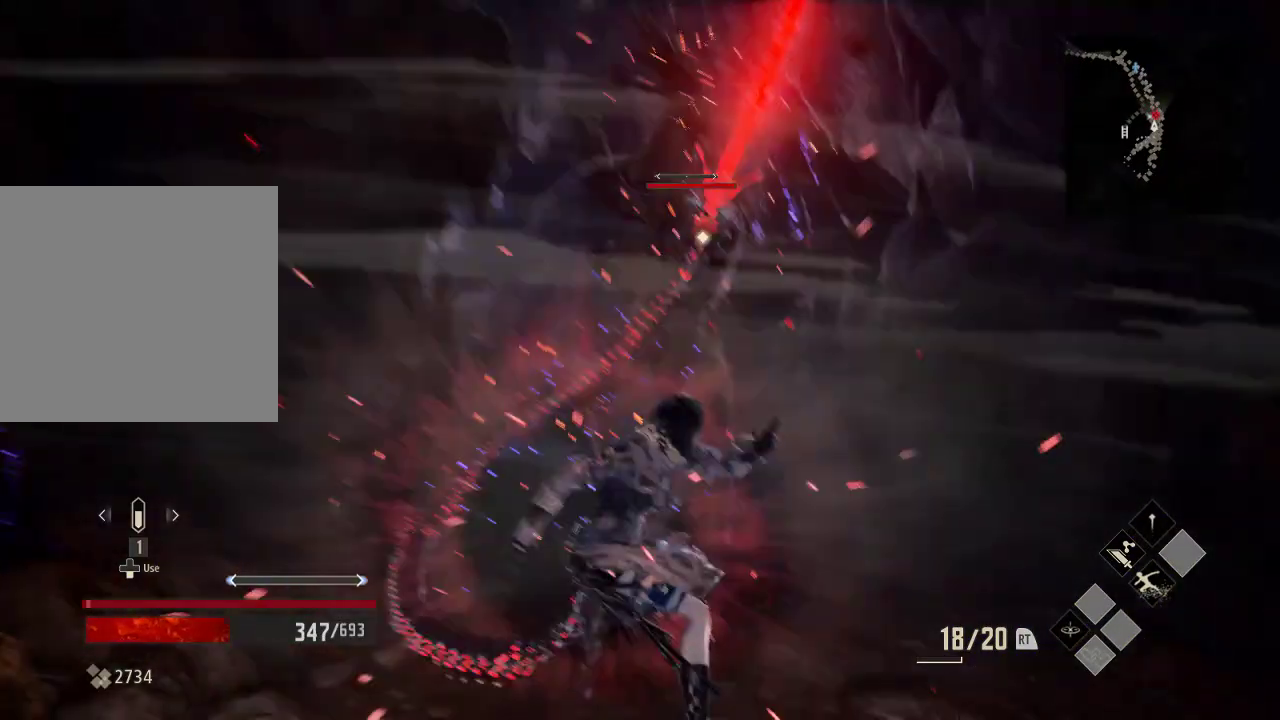
{"dt_ms": 500, "buttons": [], "left_stick": "center", "right_stick": "center", "events": [[233, "left_stick", "center"]]}
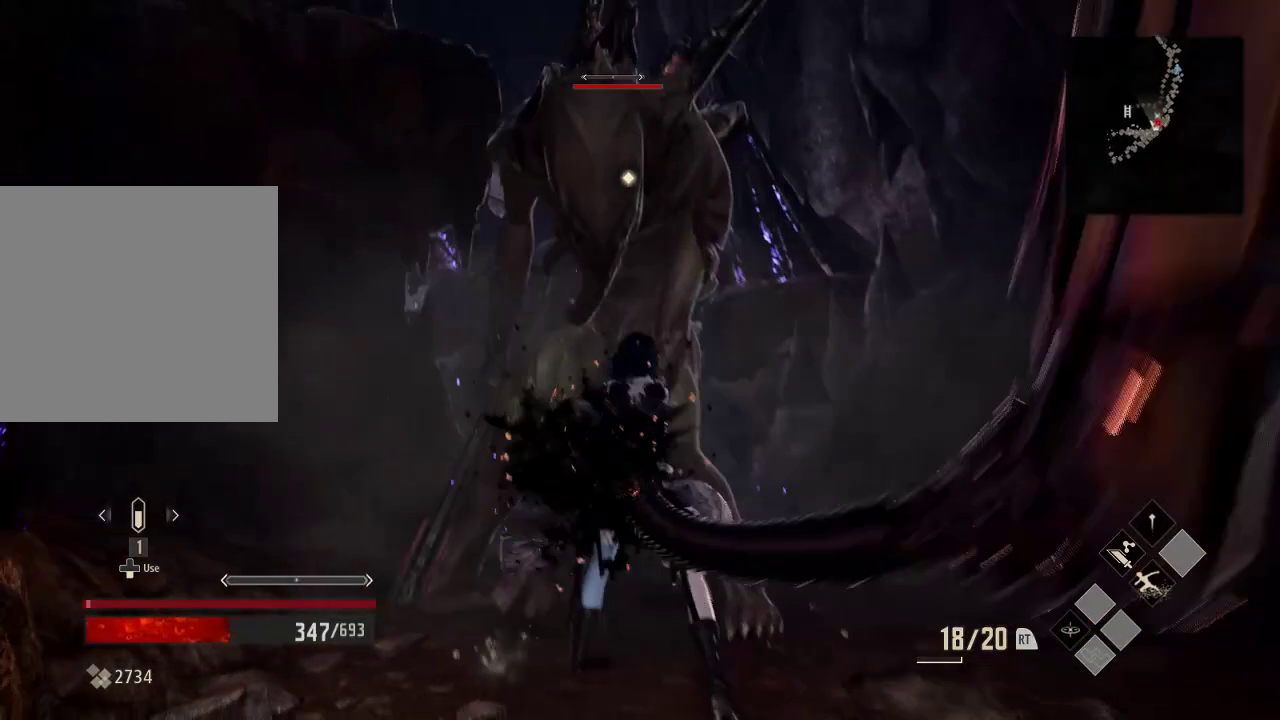
{"dt_ms": 500, "buttons": [], "left_stick": "center", "right_stick": "center", "events": []}
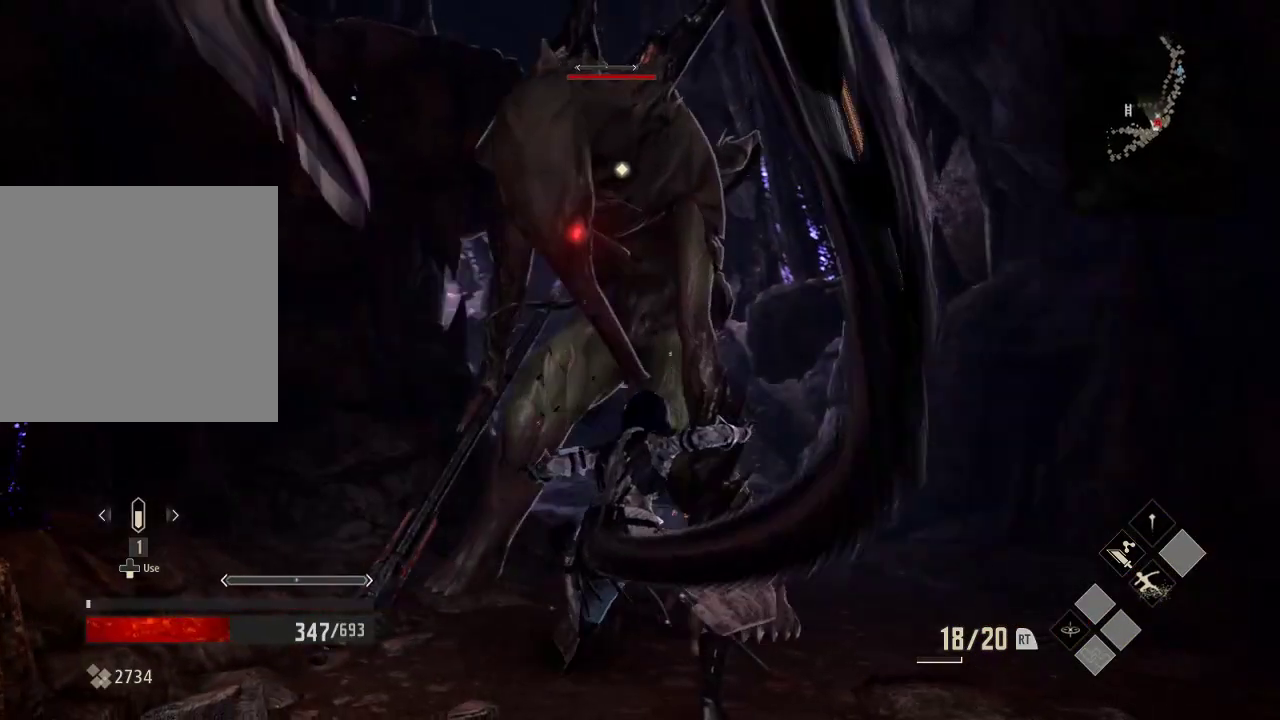
{"dt_ms": 500, "buttons": [], "left_stick": "center", "right_stick": "center", "events": []}
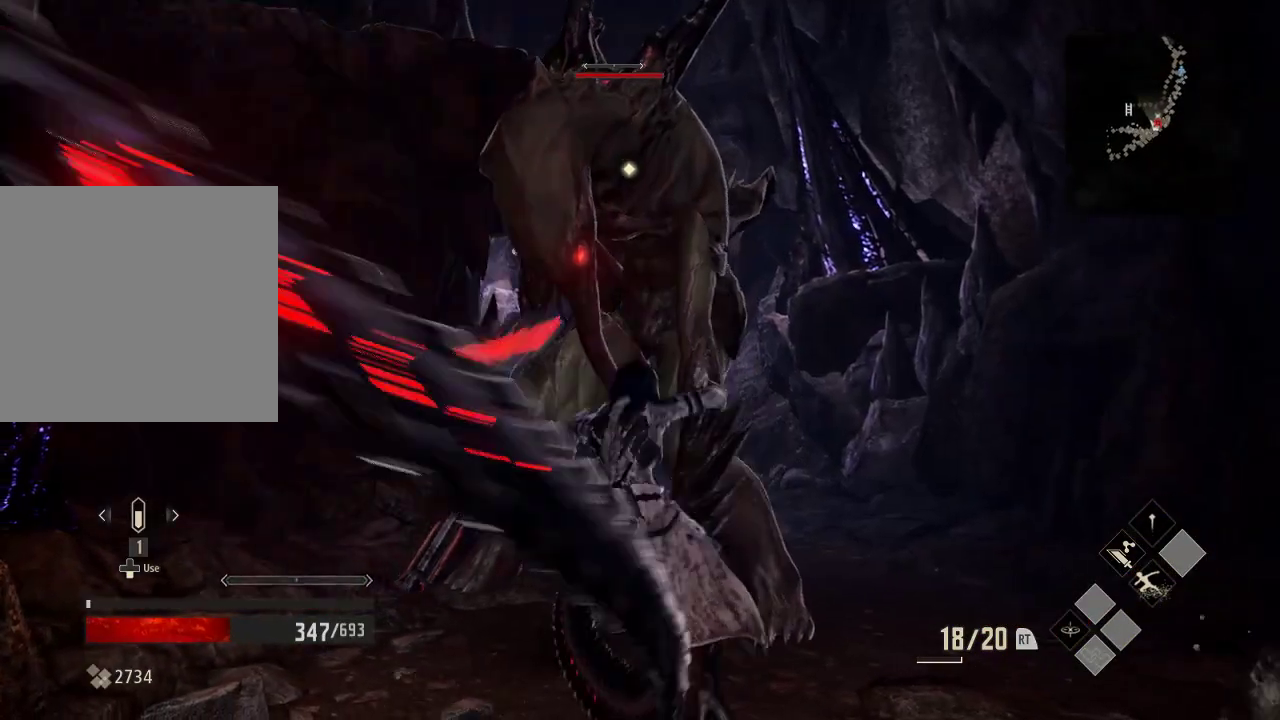
{"dt_ms": 500, "buttons": [], "left_stick": "center", "right_stick": "center", "events": []}
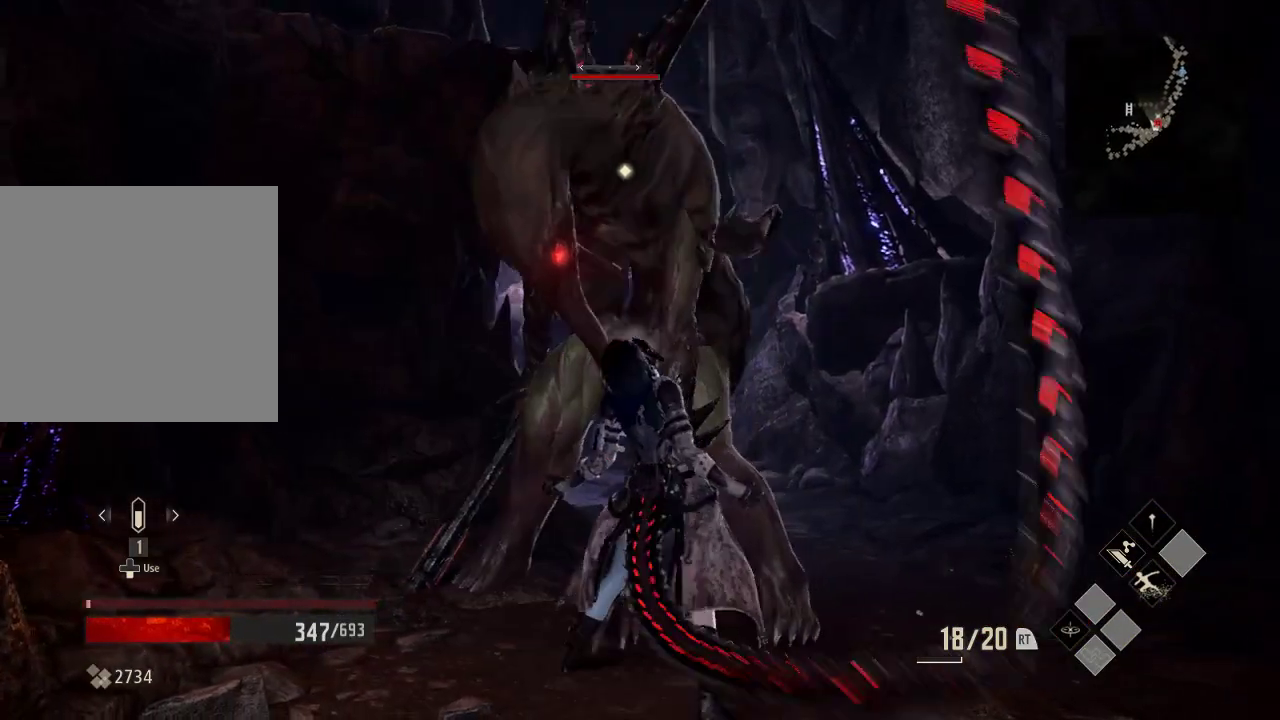
{"dt_ms": 500, "buttons": [], "left_stick": "center", "right_stick": "center", "events": []}
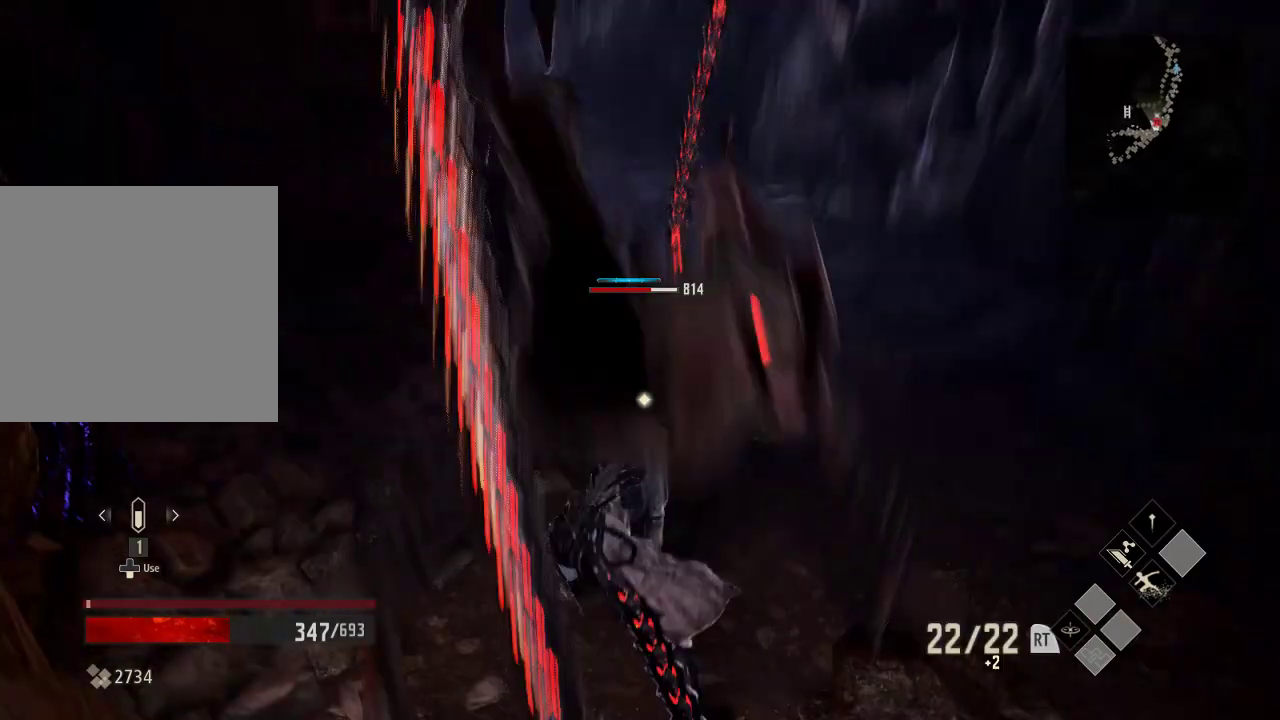
{"dt_ms": 500, "buttons": [], "left_stick": "center", "right_stick": "center", "events": []}
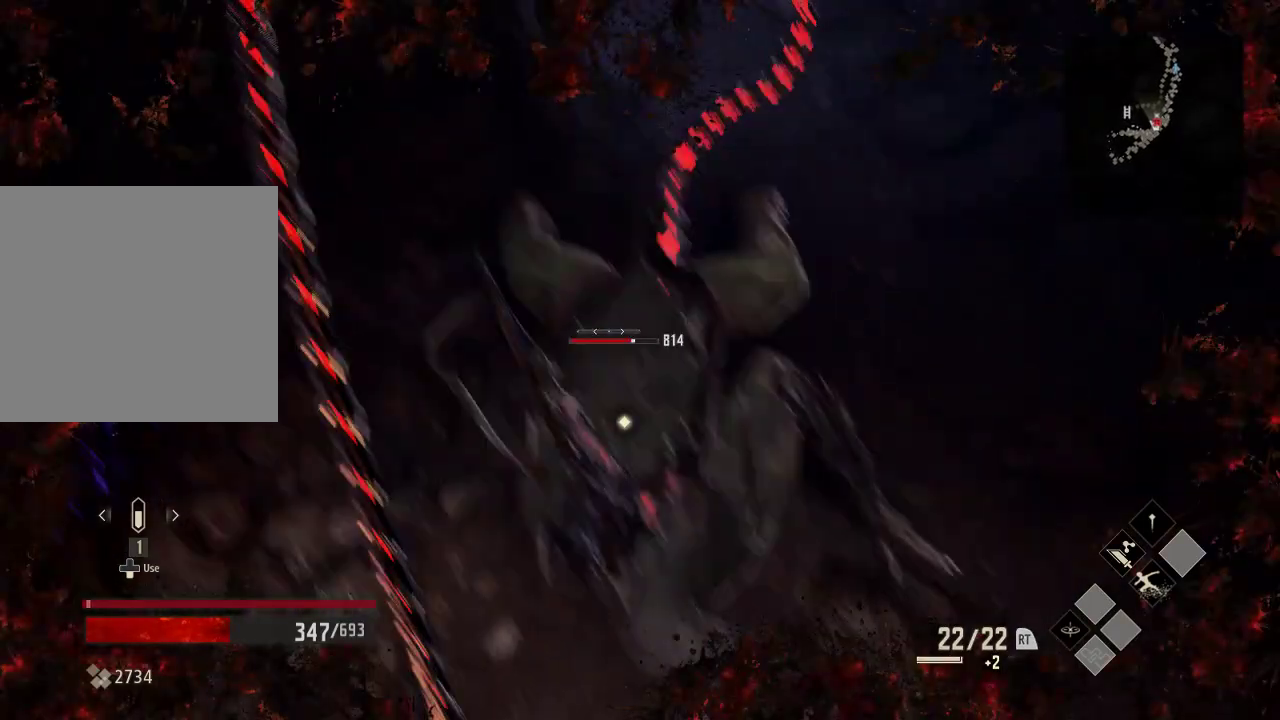
{"dt_ms": 1000, "buttons": ["X"], "left_stick": "right", "right_stick": "center", "events": [[633, "left_stick", "right"], [933, "X", "down"]]}
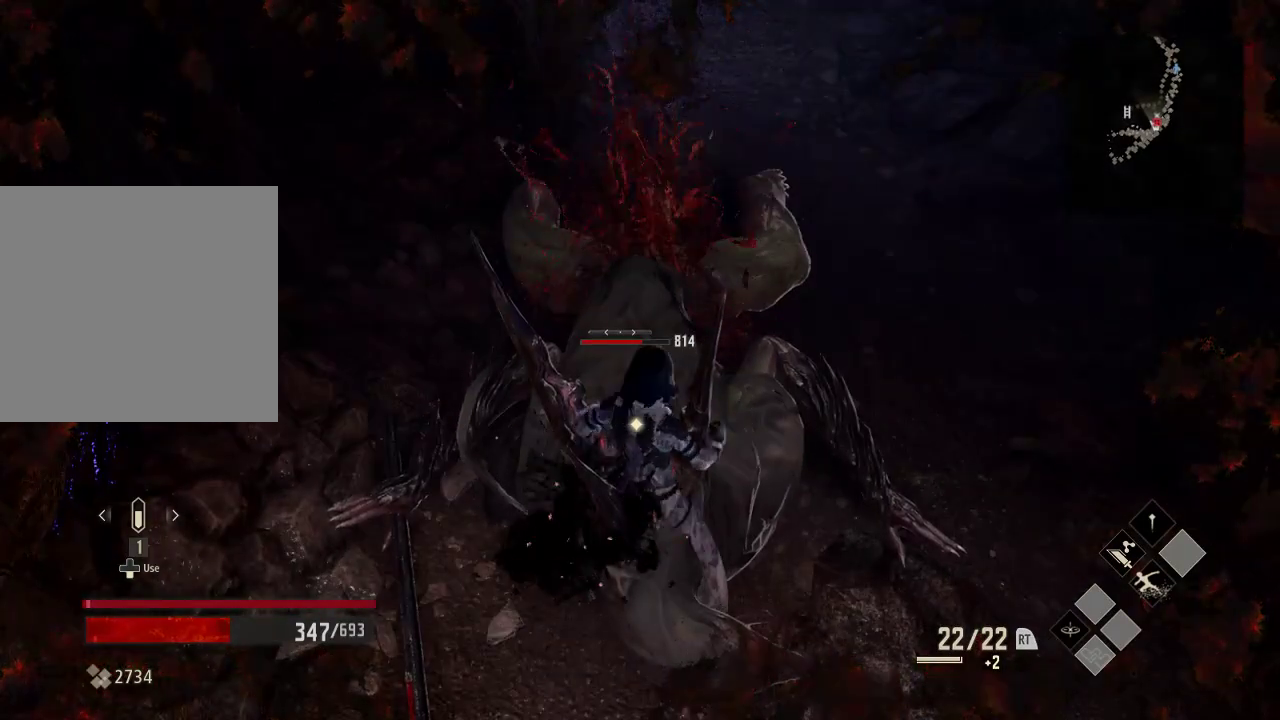
{"dt_ms": 500, "buttons": ["X"], "left_stick": "up-right", "right_stick": "center", "events": [[33, "X", "up"], [133, "X", "down"], [333, "left_stick", "up-right"]]}